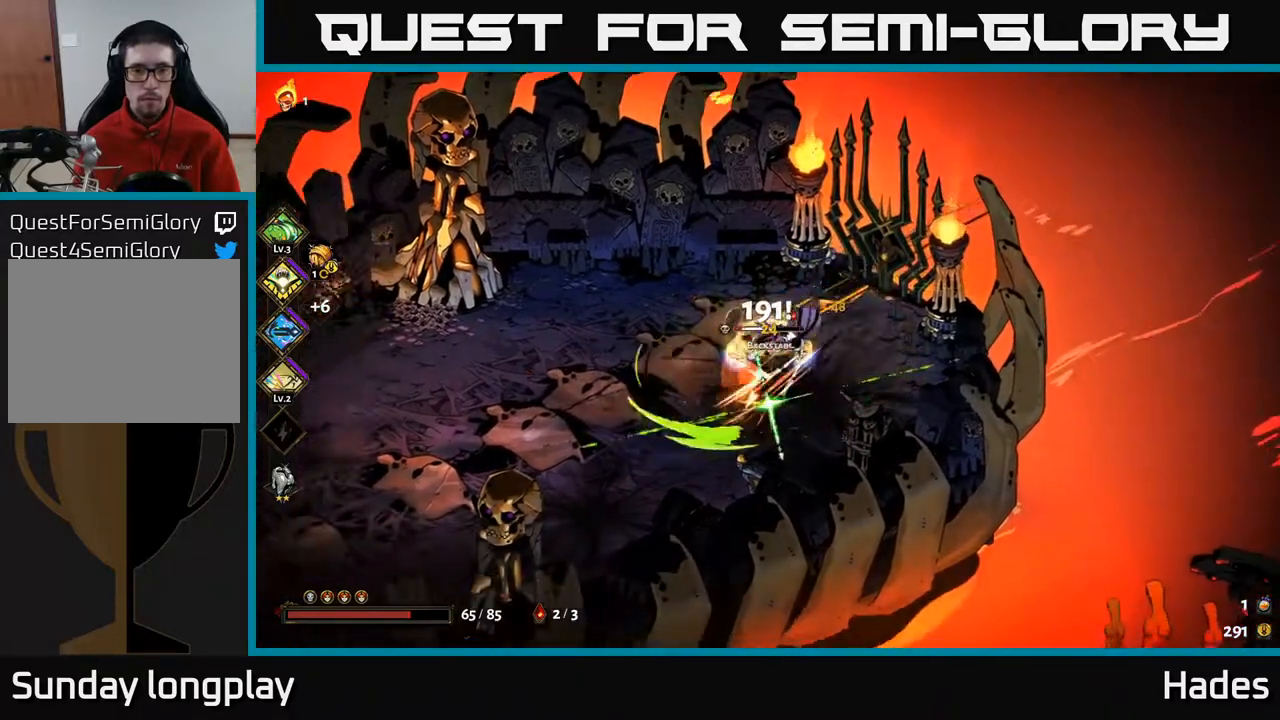
Gameplay with a controller (Xbox layout); each line is a JSON object with the inputs held at the frame after it. "events" lists button and stick changes between this image and that frame as [ms after this image, input, new state], when the widget could be followed in between. Not read: right_stick.
{"buttons": ["X"], "left_stick": "up-right", "events": [[50, "left_stick", "center"], [83, "X", "up"], [383, "left_stick", "right"], [483, "X", "down"], [483, "left_stick", "up-right"]]}
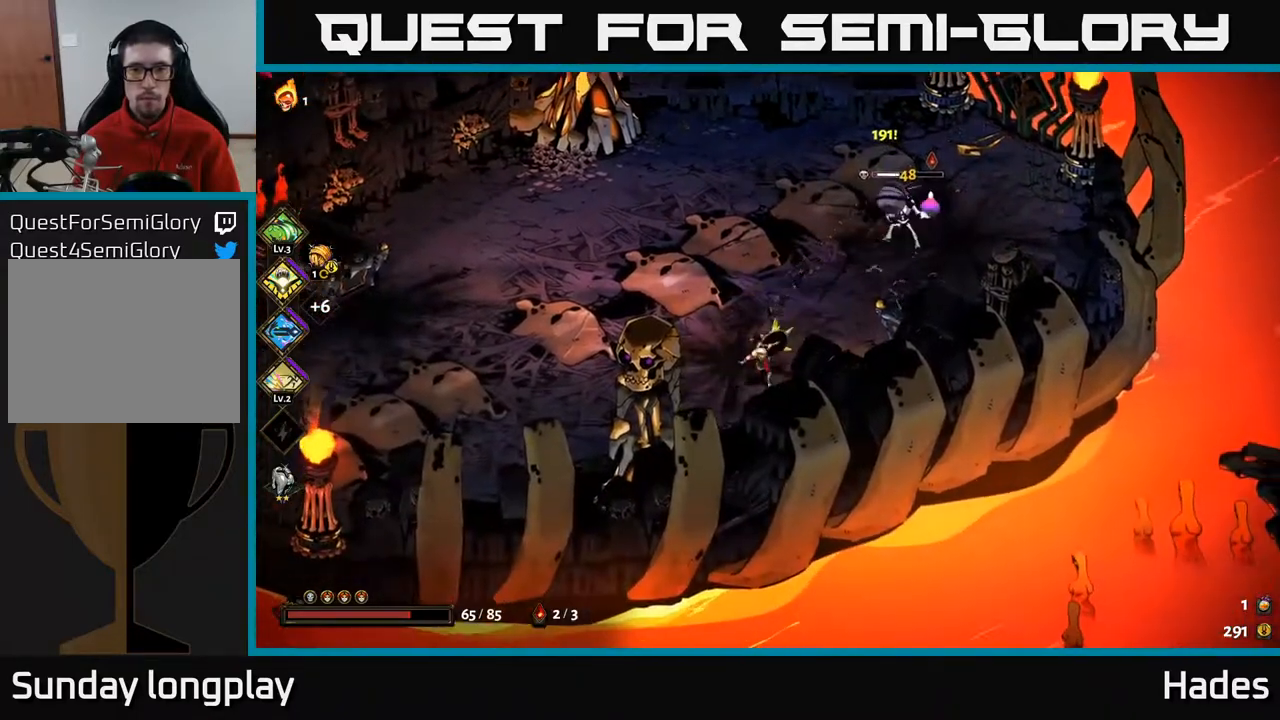
{"buttons": ["X"], "left_stick": "center", "events": [[100, "X", "up"], [233, "left_stick", "center"], [500, "X", "down"]]}
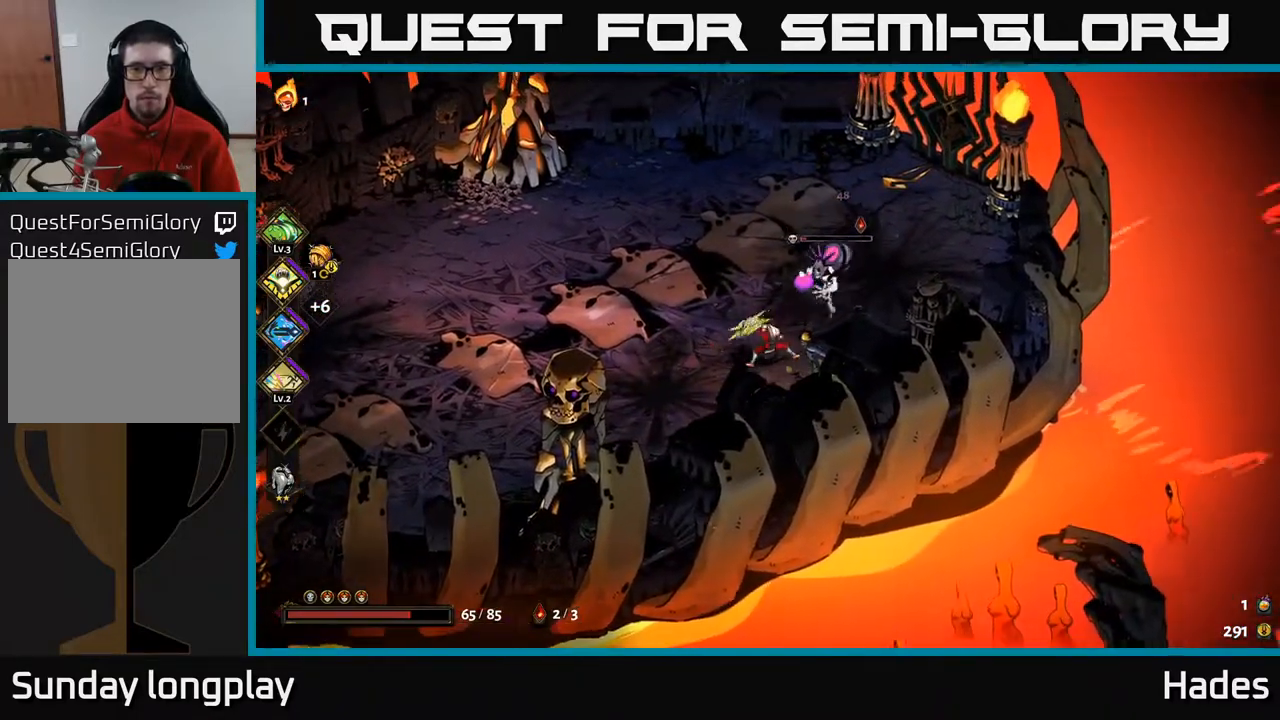
{"buttons": [], "left_stick": "center", "events": [[50, "X", "up"]]}
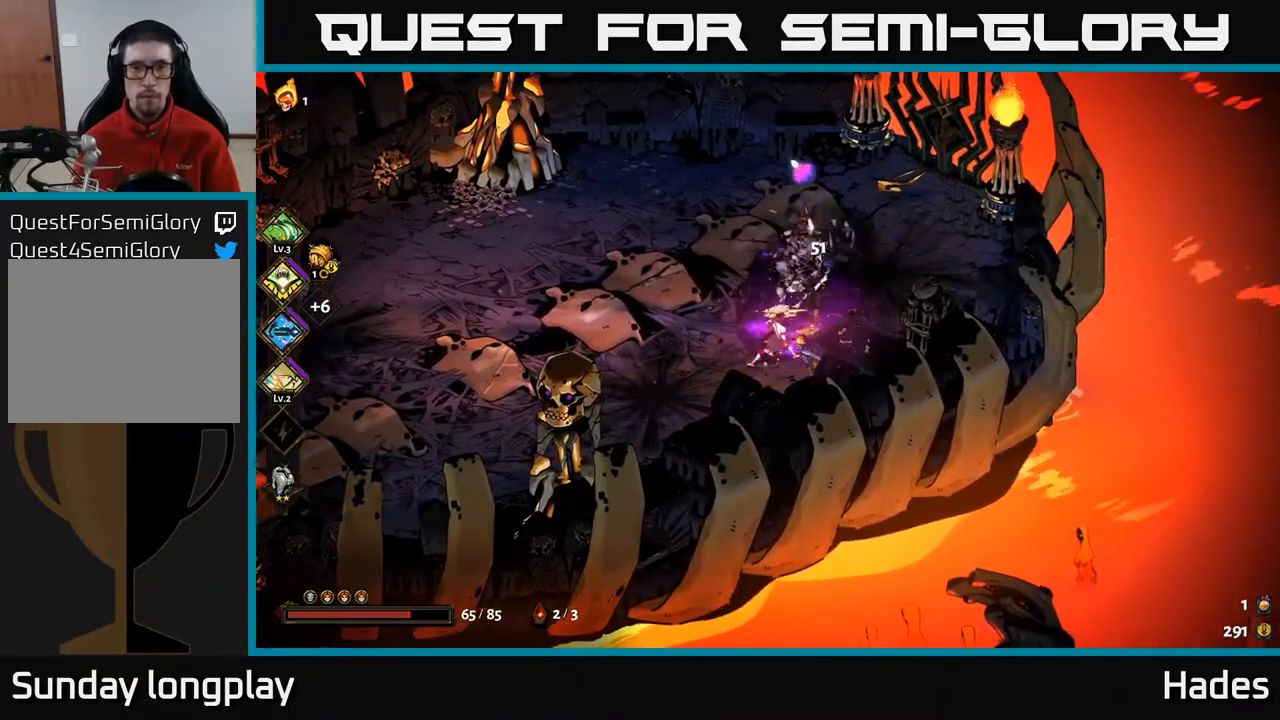
{"buttons": ["A"], "left_stick": "left", "events": [[200, "left_stick", "up"], [417, "left_stick", "left"], [433, "A", "down"]]}
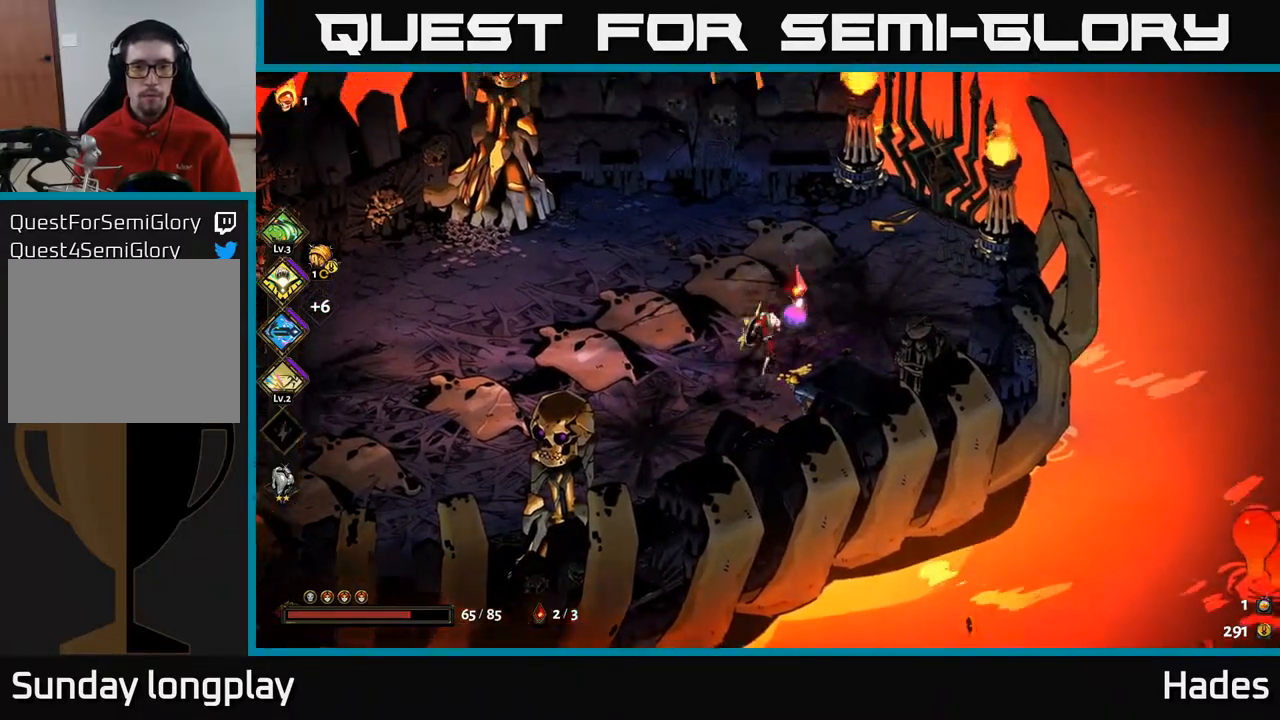
{"buttons": [], "left_stick": "center", "events": [[17, "A", "up"], [100, "A", "down"], [150, "A", "up"], [350, "left_stick", "center"]]}
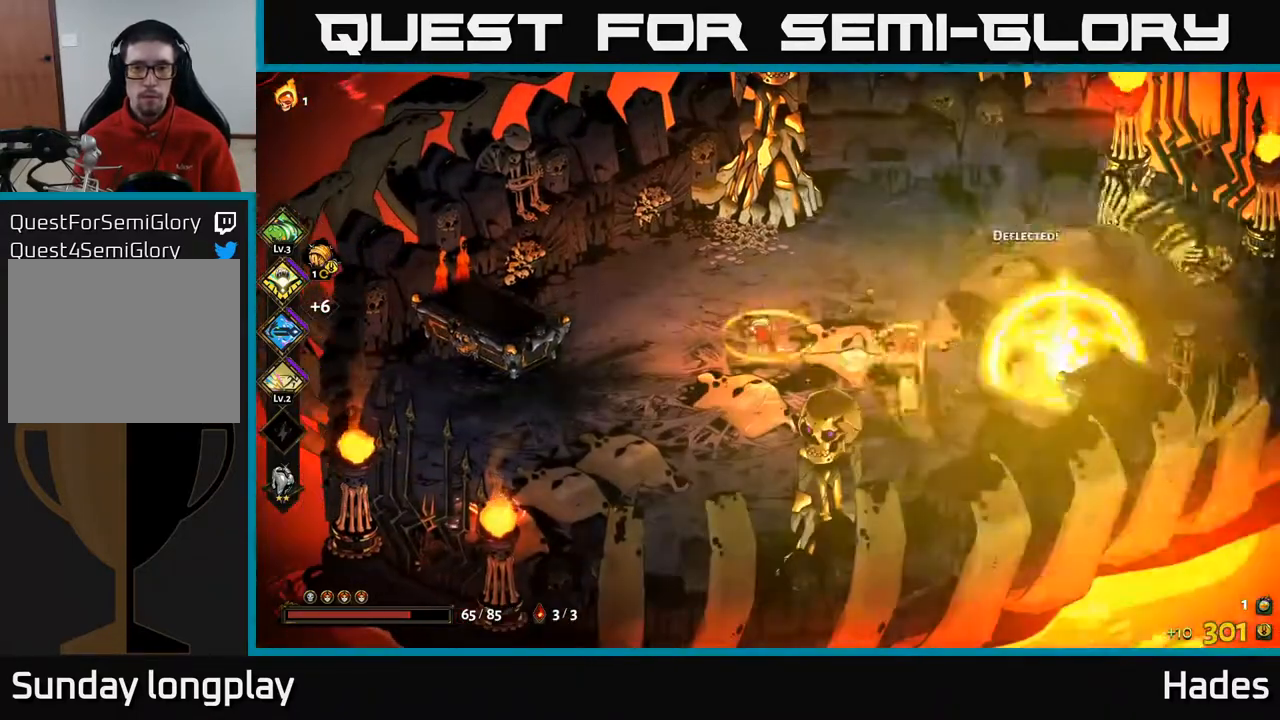
{"buttons": [], "left_stick": "center", "events": [[17, "left_stick", "right"], [400, "left_stick", "center"]]}
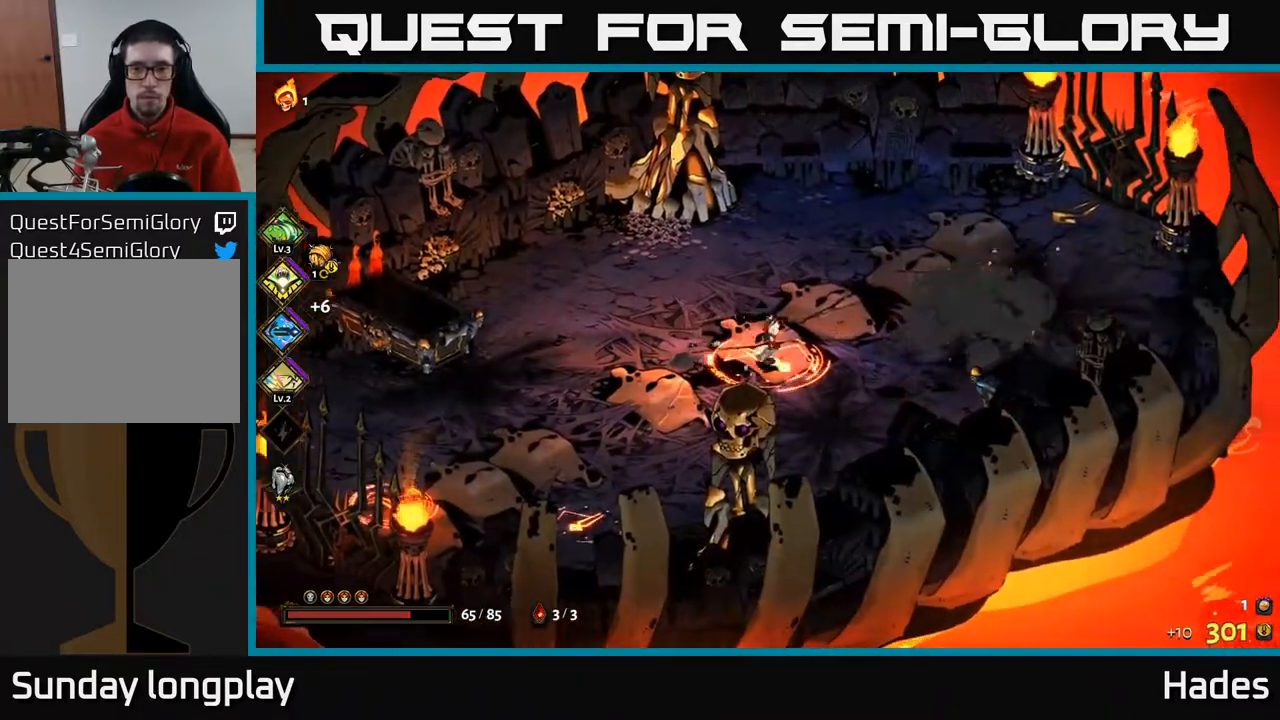
{"buttons": [], "left_stick": "up-right", "events": [[150, "left_stick", "down-left"], [500, "left_stick", "up-right"]]}
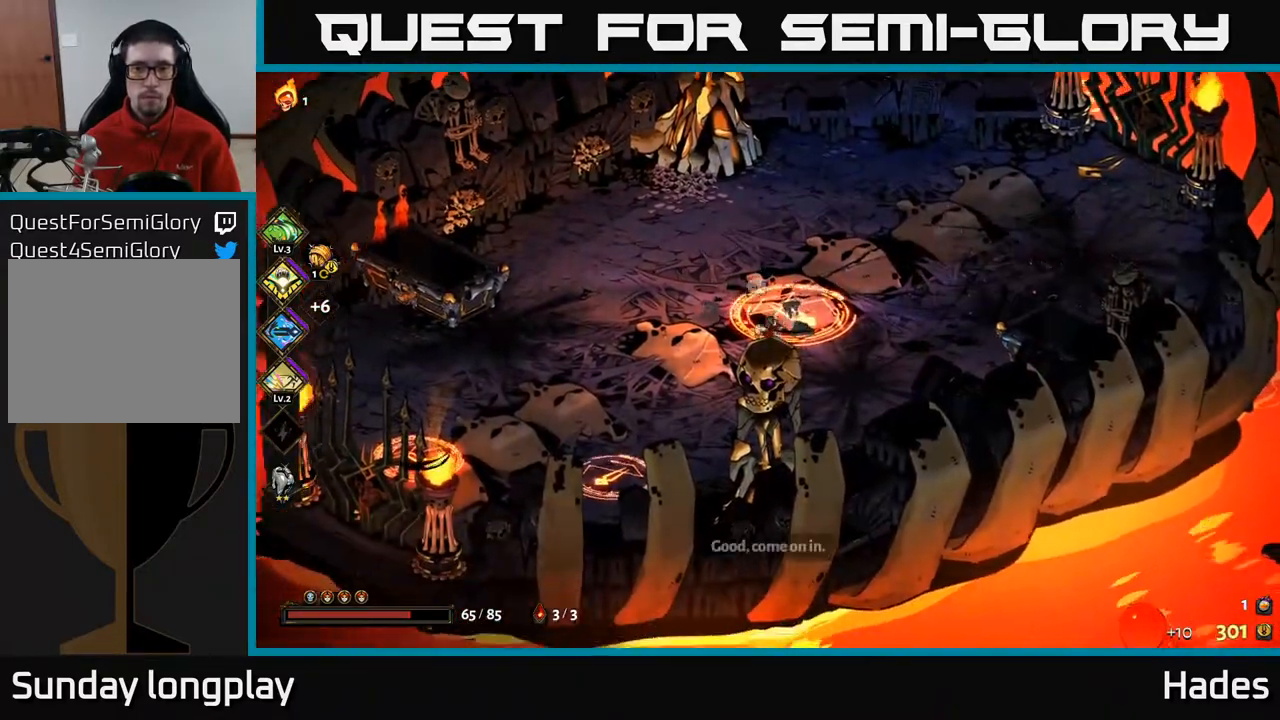
{"buttons": [], "left_stick": "down-left", "events": [[83, "A", "down"], [217, "A", "up"], [417, "left_stick", "center"], [467, "left_stick", "down-left"]]}
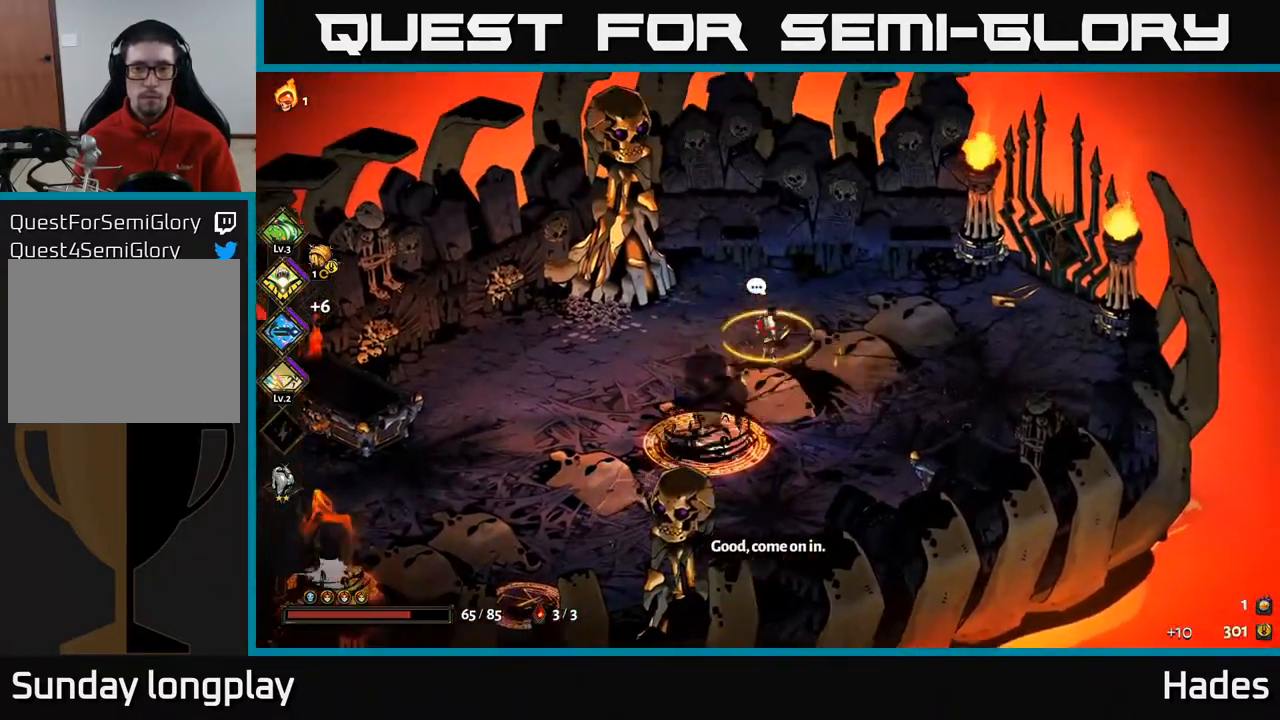
{"buttons": ["A", "X"], "left_stick": "down-left", "events": [[17, "B", "down"], [100, "B", "up"], [167, "left_stick", "center"], [250, "left_stick", "down-left"], [350, "A", "down"], [417, "X", "down"]]}
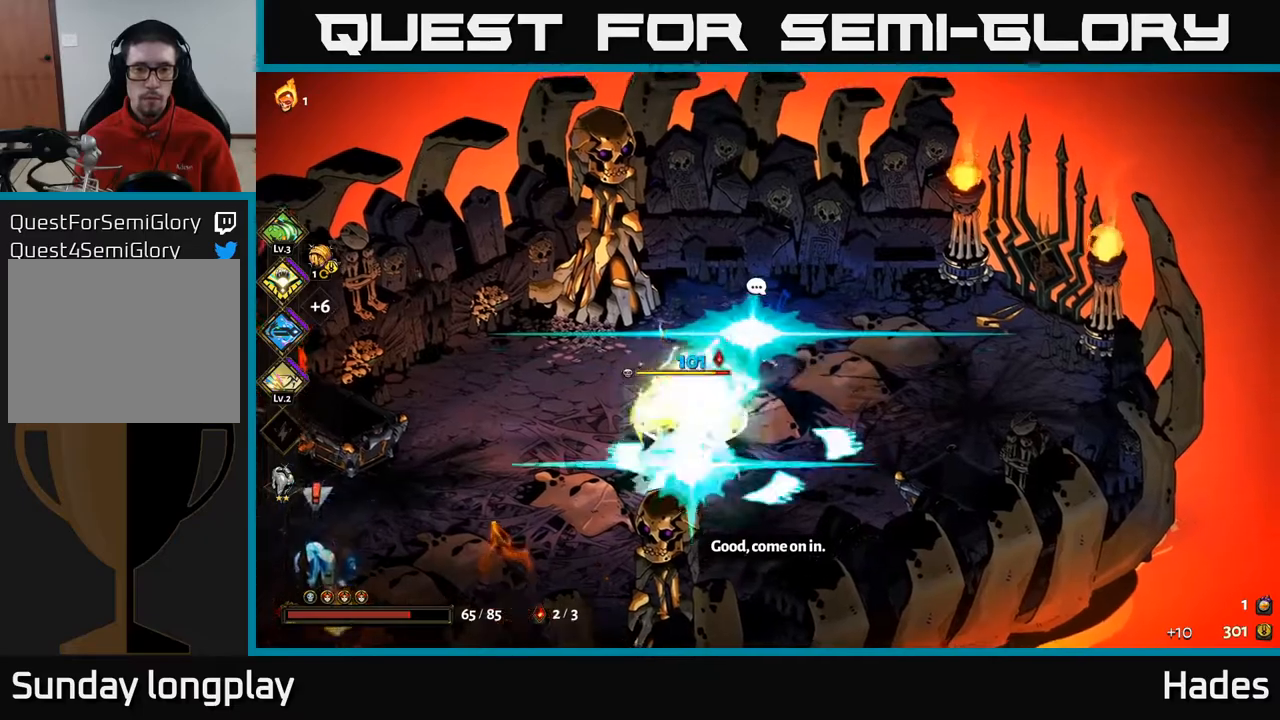
{"buttons": ["A", "X"], "left_stick": "down-left", "events": [[33, "X", "up"], [117, "X", "down"], [200, "X", "up"], [233, "A", "up"], [283, "A", "down"], [300, "X", "down"], [400, "X", "up"], [417, "A", "up"], [467, "A", "down"], [483, "X", "down"]]}
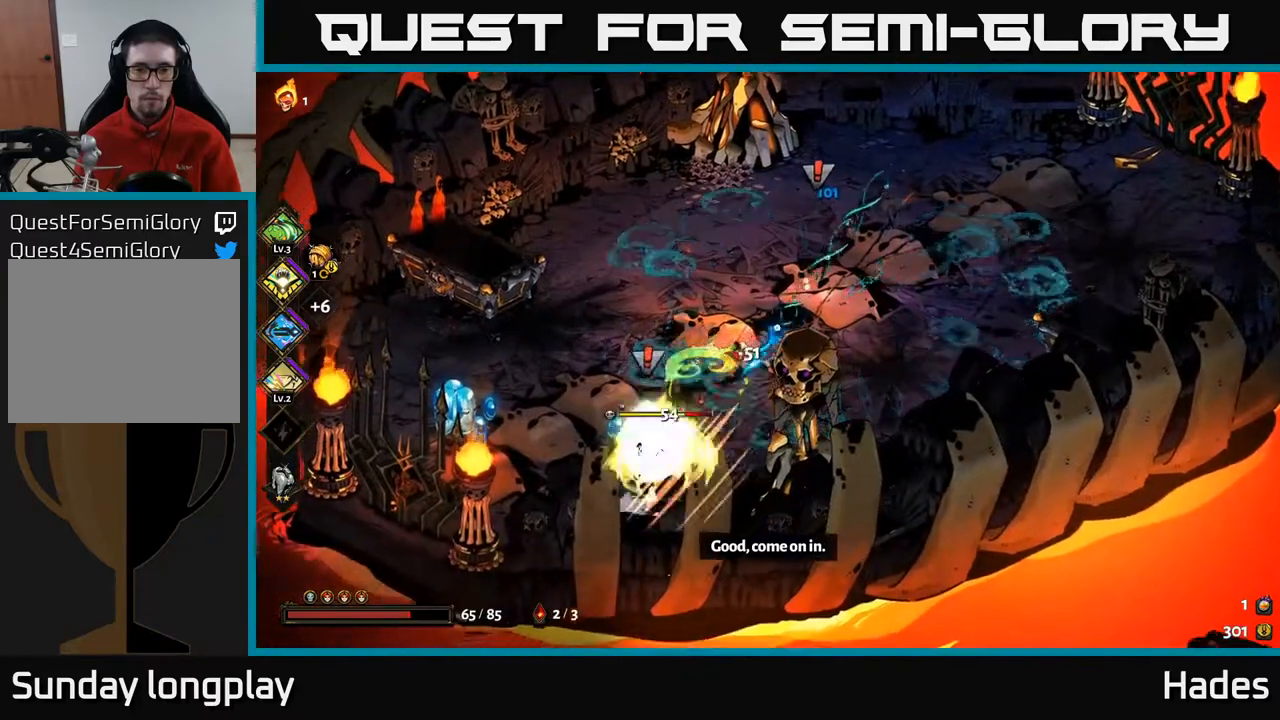
{"buttons": [], "left_stick": "down-left", "events": [[50, "X", "up"], [83, "A", "up"], [183, "B", "down"], [333, "B", "up"]]}
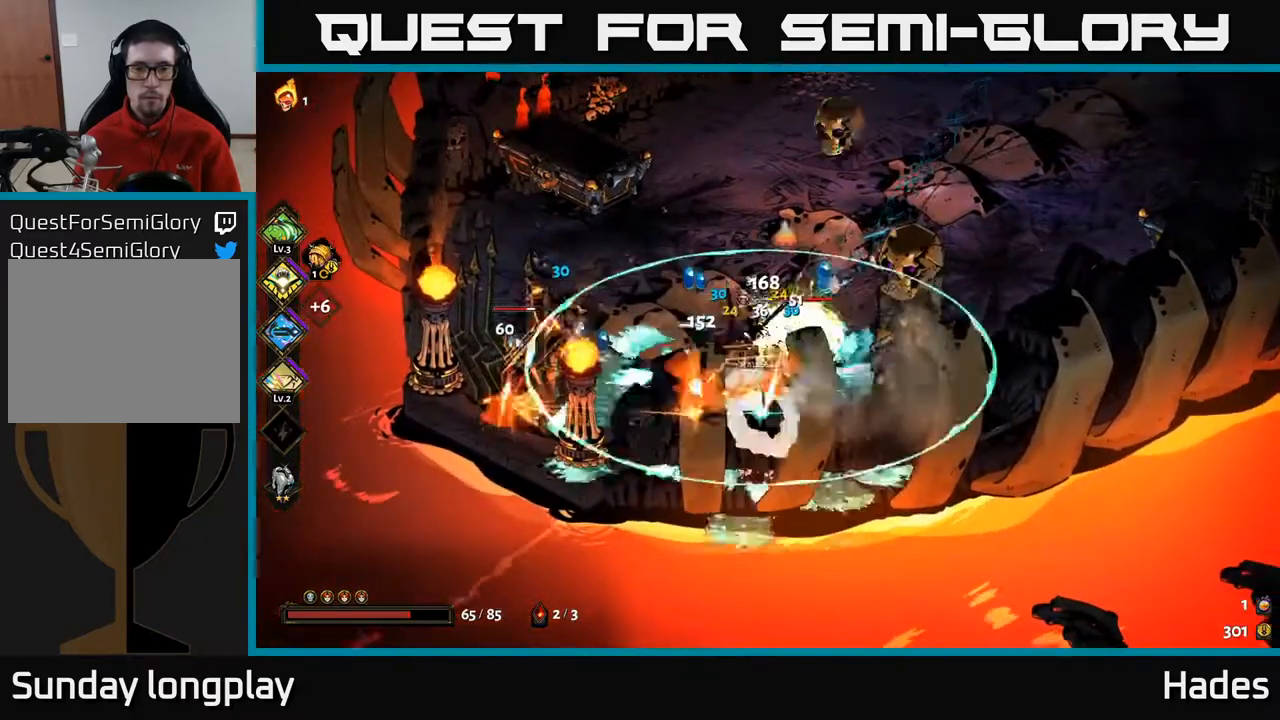
{"buttons": ["A"], "left_stick": "left", "events": [[17, "left_stick", "left"], [183, "A", "down"], [200, "X", "down"], [317, "X", "up"], [350, "A", "up"], [367, "A", "down"], [400, "X", "down"], [483, "X", "up"]]}
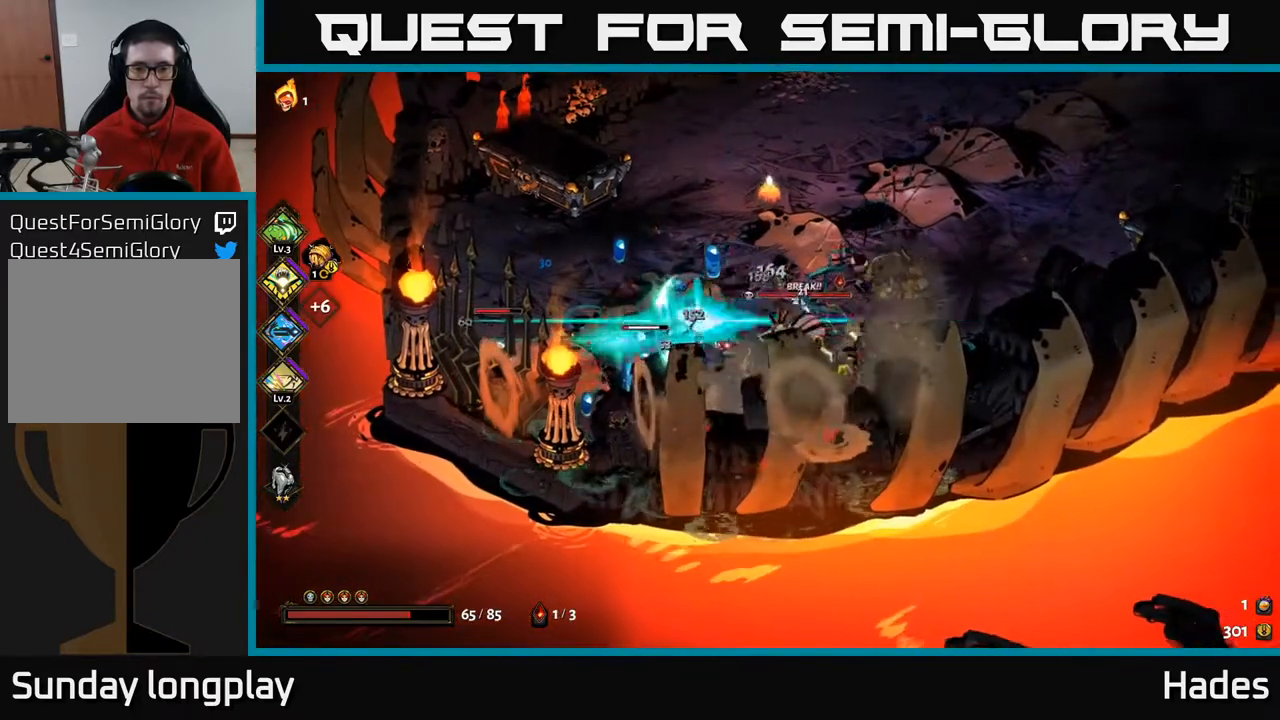
{"buttons": ["A"], "left_stick": "left", "events": [[83, "X", "down"], [167, "A", "up"], [167, "X", "up"], [233, "A", "down"], [250, "X", "down"], [333, "X", "up"], [350, "A", "up"], [417, "A", "down"], [433, "X", "down"], [500, "X", "up"]]}
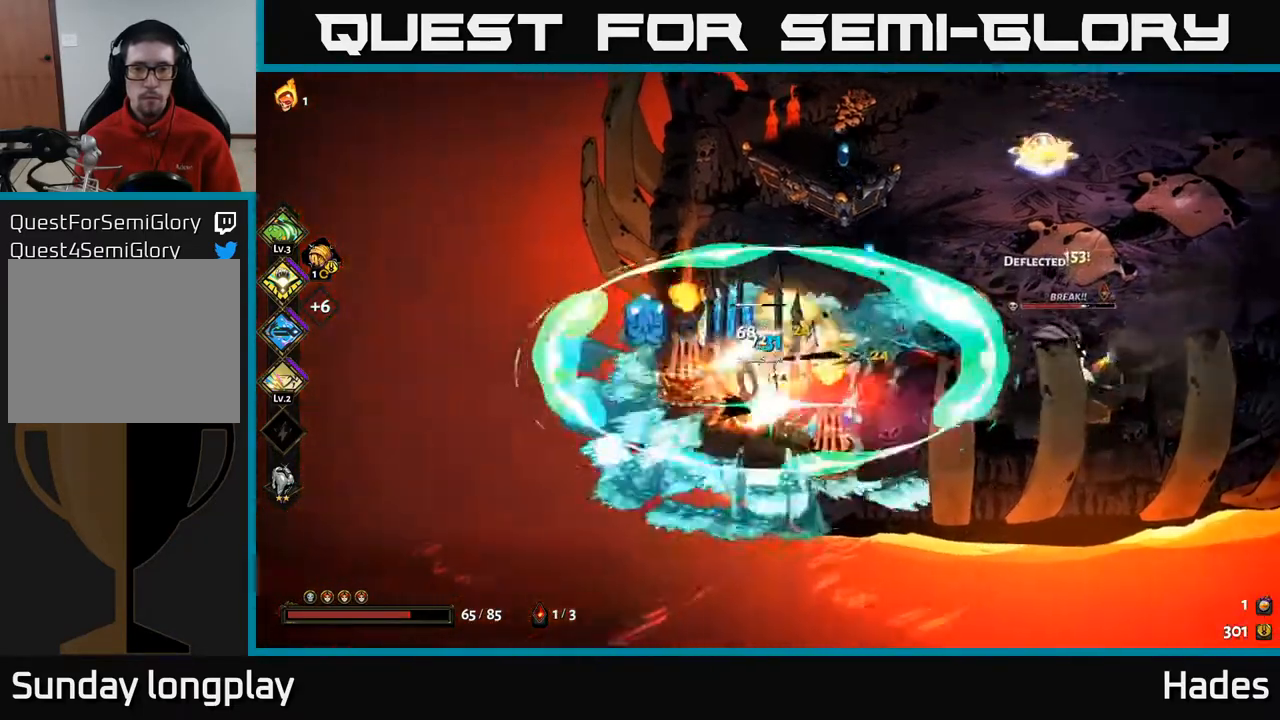
{"buttons": ["X"], "left_stick": "down", "events": [[33, "A", "up"], [83, "A", "down"], [83, "left_stick", "center"], [100, "X", "down"], [183, "A", "up"], [217, "A", "down"], [233, "A", "up"], [233, "X", "up"], [300, "A", "down"], [300, "X", "down"], [317, "A", "up"], [317, "left_stick", "right"], [417, "X", "up"], [450, "left_stick", "down"], [483, "X", "down"]]}
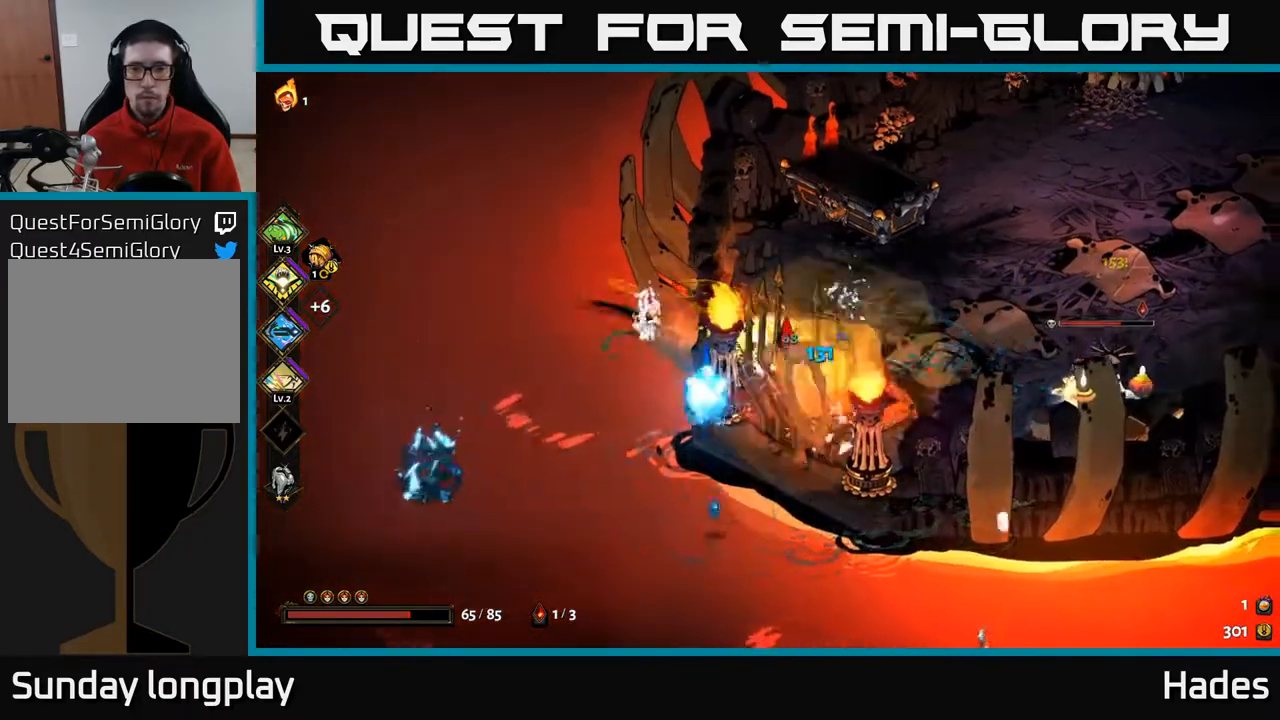
{"buttons": [], "left_stick": "right", "events": [[67, "left_stick", "down-right"], [83, "A", "down"], [100, "X", "up"], [117, "A", "up"], [250, "left_stick", "center"], [300, "left_stick", "left"], [417, "left_stick", "center"], [467, "left_stick", "right"]]}
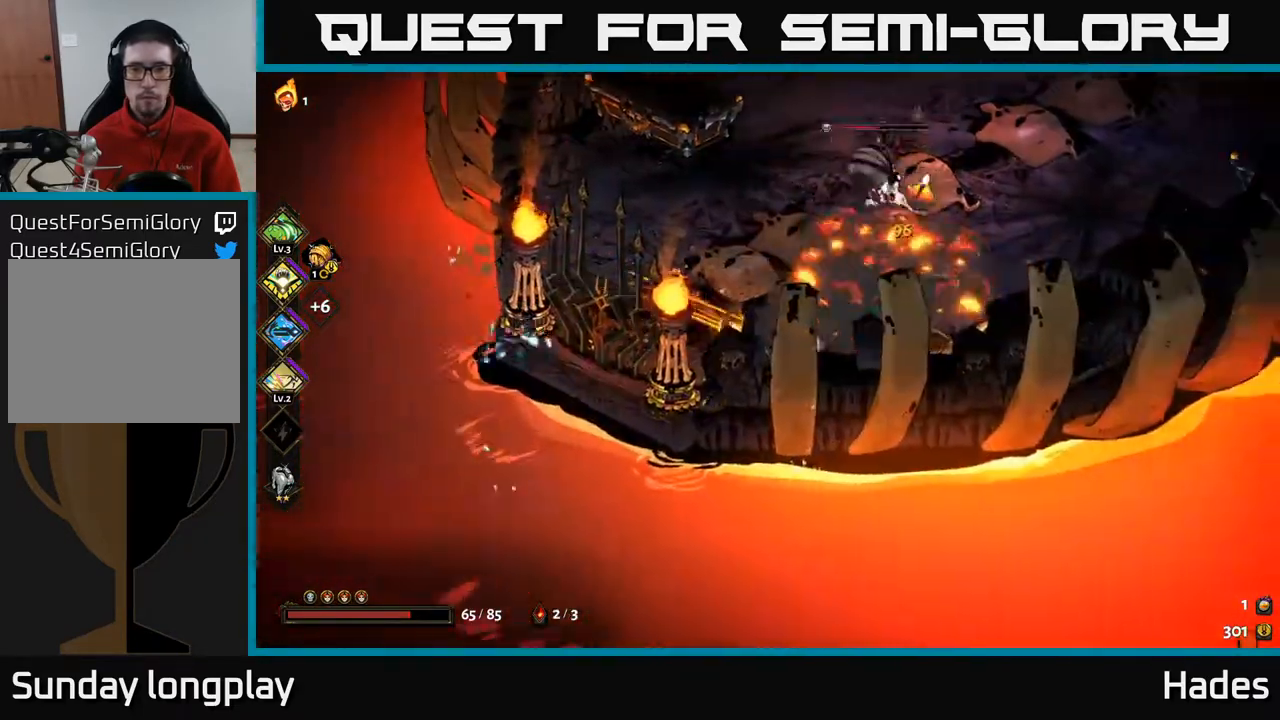
{"buttons": ["A"], "left_stick": "up-left", "events": [[450, "left_stick", "up-left"], [483, "A", "down"]]}
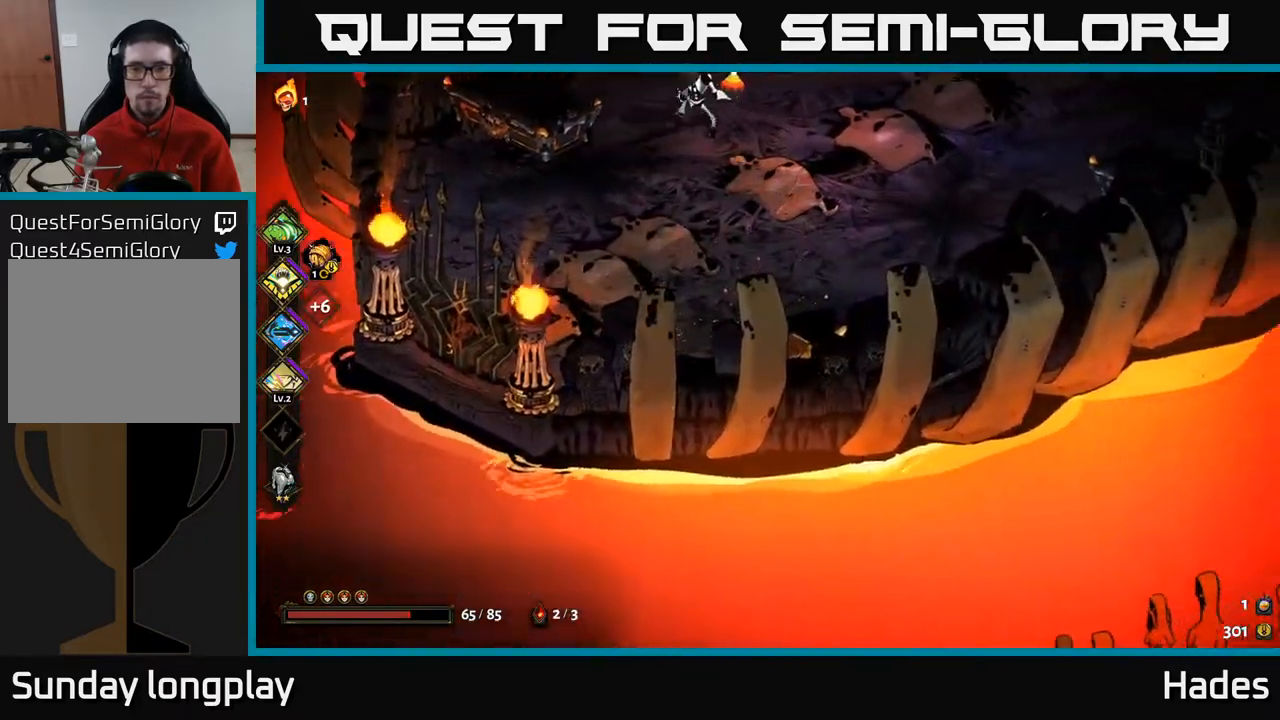
{"buttons": ["X"], "left_stick": "center", "events": [[50, "X", "down"], [67, "left_stick", "up"], [150, "X", "up"], [167, "A", "up"], [233, "A", "down"], [250, "X", "down"], [350, "X", "up"], [367, "A", "up"], [450, "X", "down"], [467, "left_stick", "center"]]}
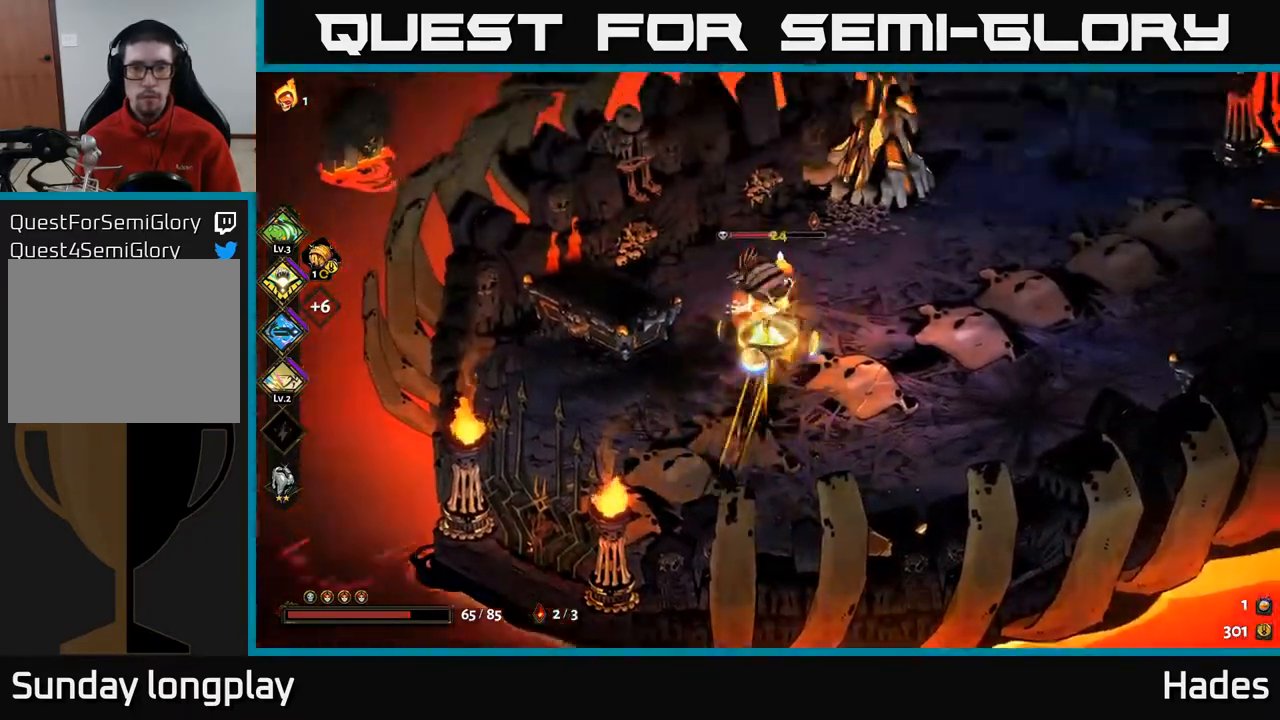
{"buttons": ["A", "X"], "left_stick": "down-left", "events": [[50, "X", "up"], [133, "X", "down"], [233, "X", "up"], [283, "left_stick", "down-left"], [350, "A", "down"], [400, "X", "down"]]}
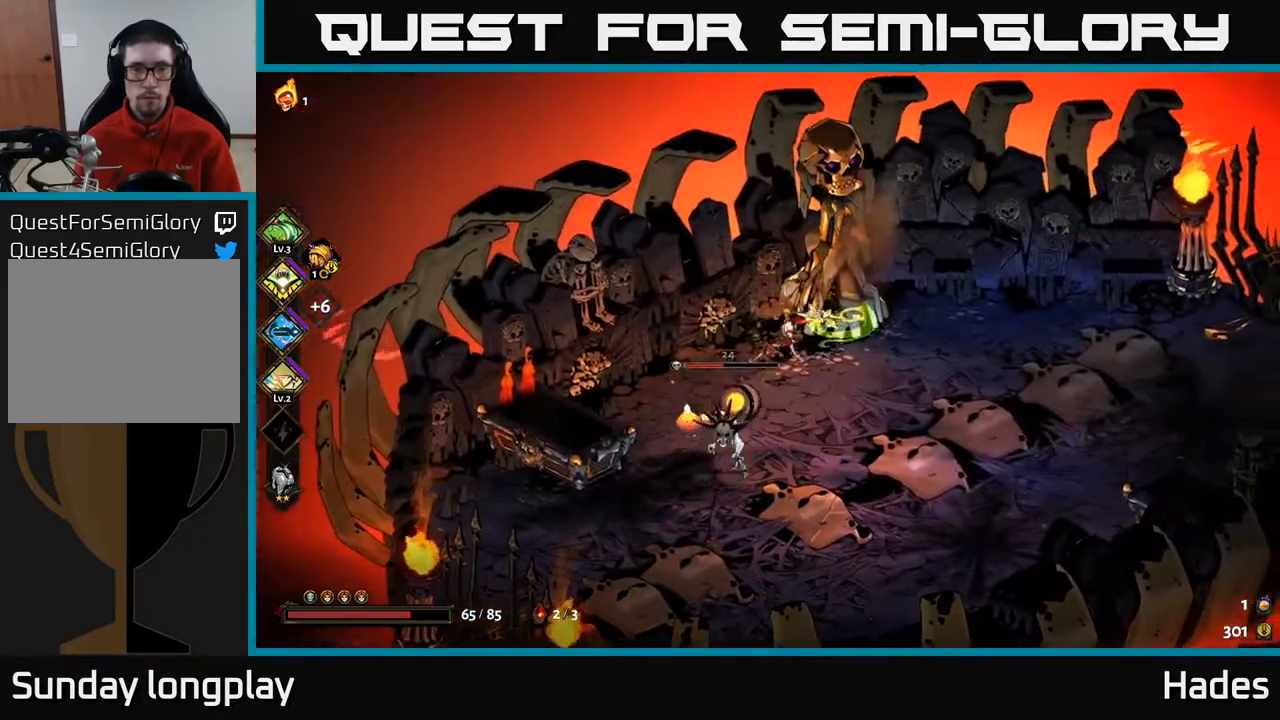
{"buttons": [], "left_stick": "right", "events": [[17, "X", "up"], [33, "left_stick", "down"], [50, "A", "up"], [100, "A", "down"], [133, "A", "up"], [133, "X", "down"], [133, "left_stick", "center"], [217, "X", "up"], [317, "X", "down"], [417, "X", "up"], [433, "left_stick", "right"]]}
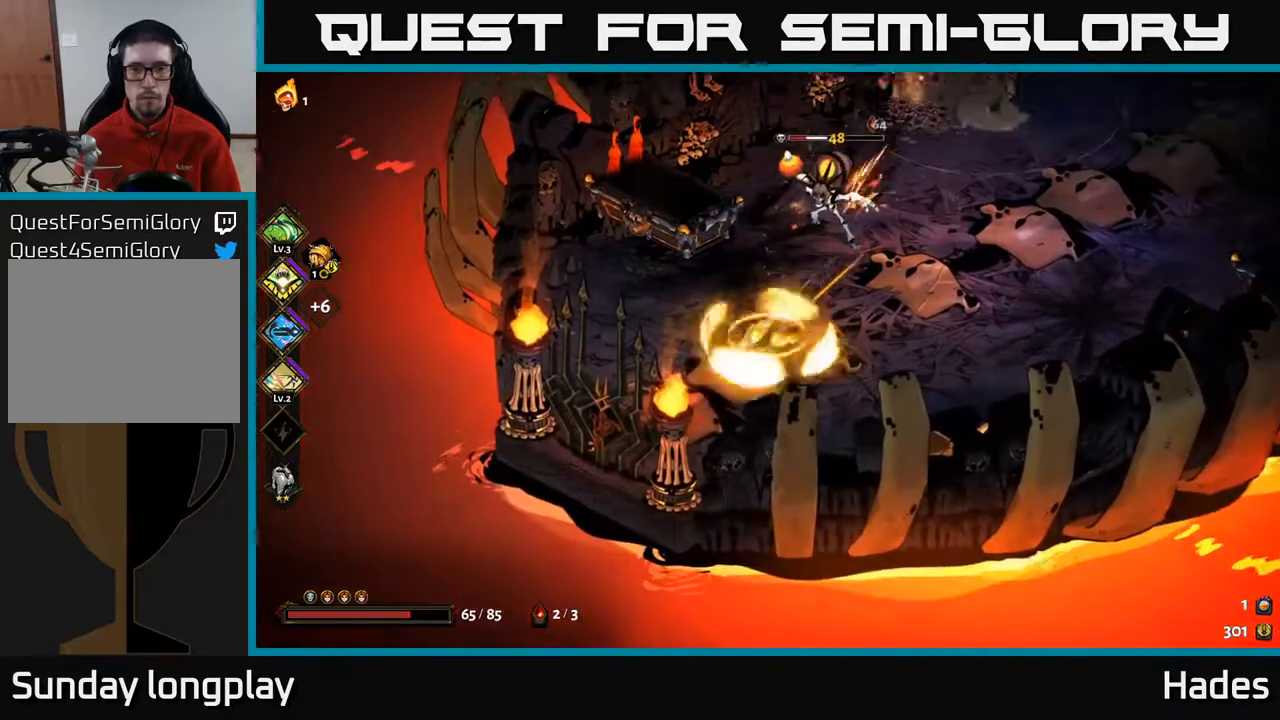
{"buttons": [], "left_stick": "up", "events": [[17, "X", "down"], [167, "X", "up"], [200, "left_stick", "up"], [283, "A", "down"], [350, "X", "down"], [433, "A", "up"], [433, "X", "up"]]}
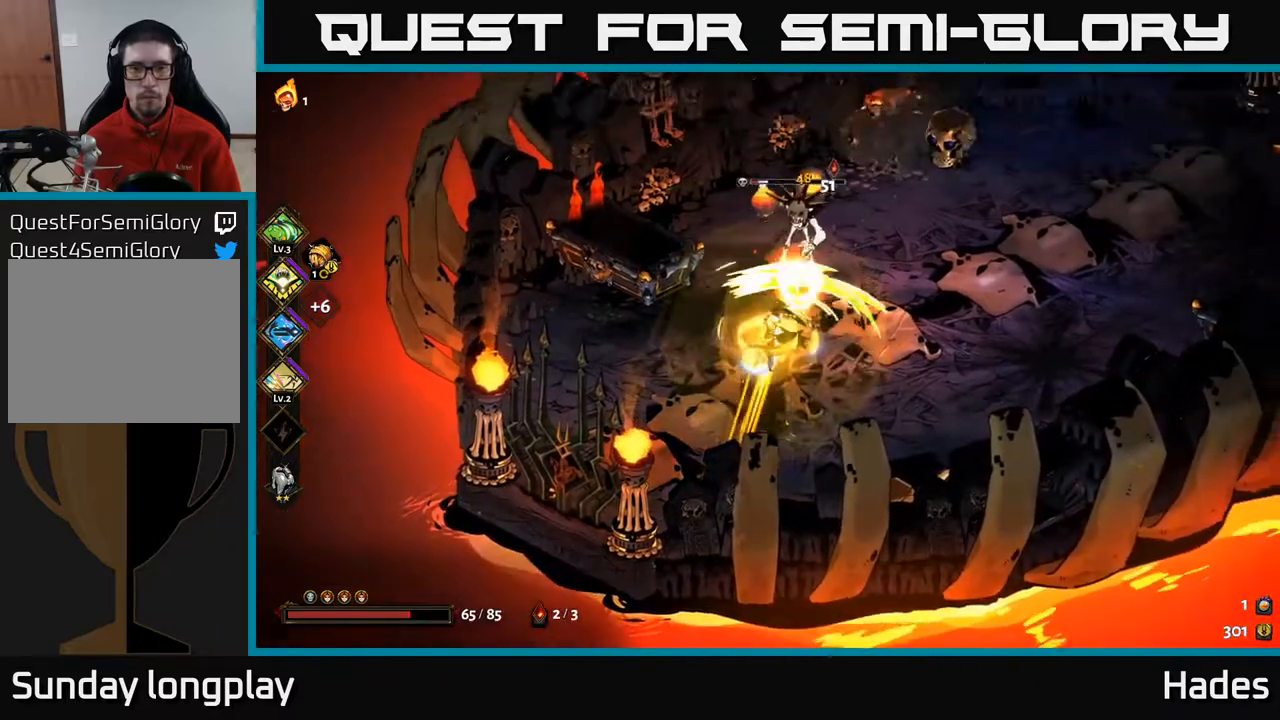
{"buttons": [], "left_stick": "center", "events": [[33, "X", "down"], [33, "left_stick", "center"], [117, "X", "up"], [250, "X", "down"], [267, "left_stick", "down"], [333, "X", "up"], [433, "X", "down"], [433, "left_stick", "center"], [483, "X", "up"]]}
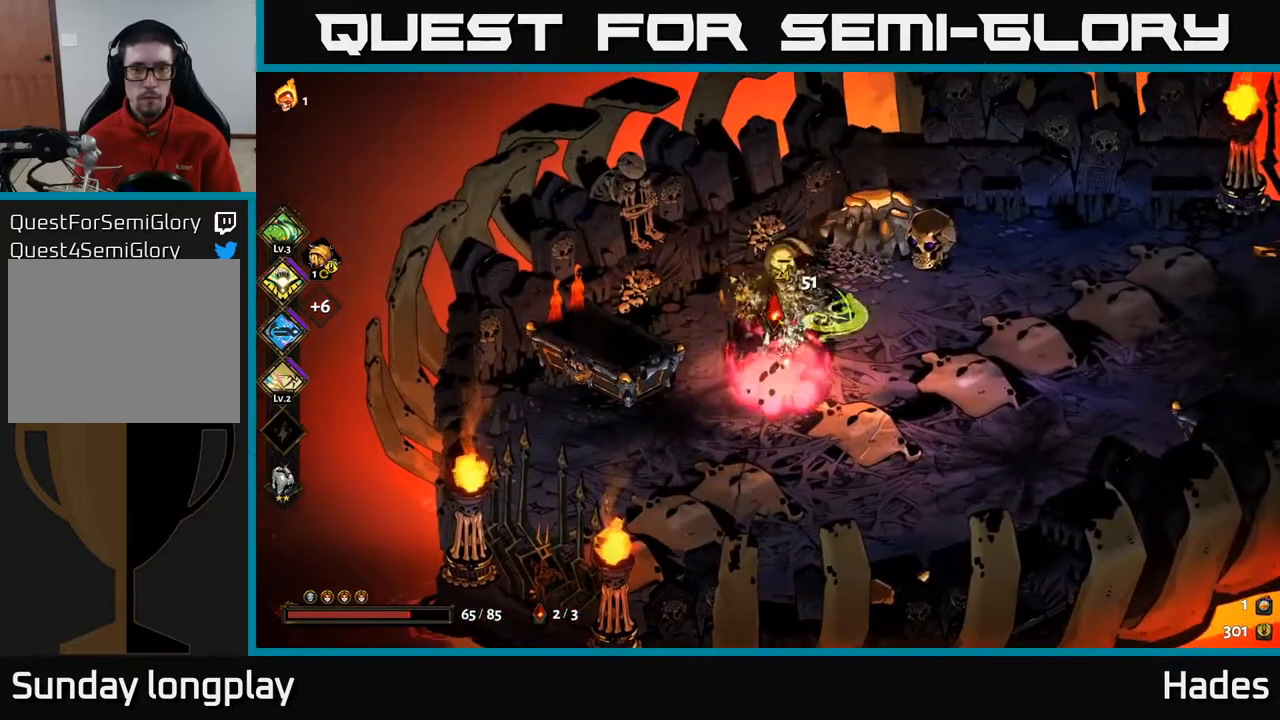
{"buttons": [], "left_stick": "right", "events": [[150, "left_stick", "right"], [250, "A", "down"], [350, "A", "up"]]}
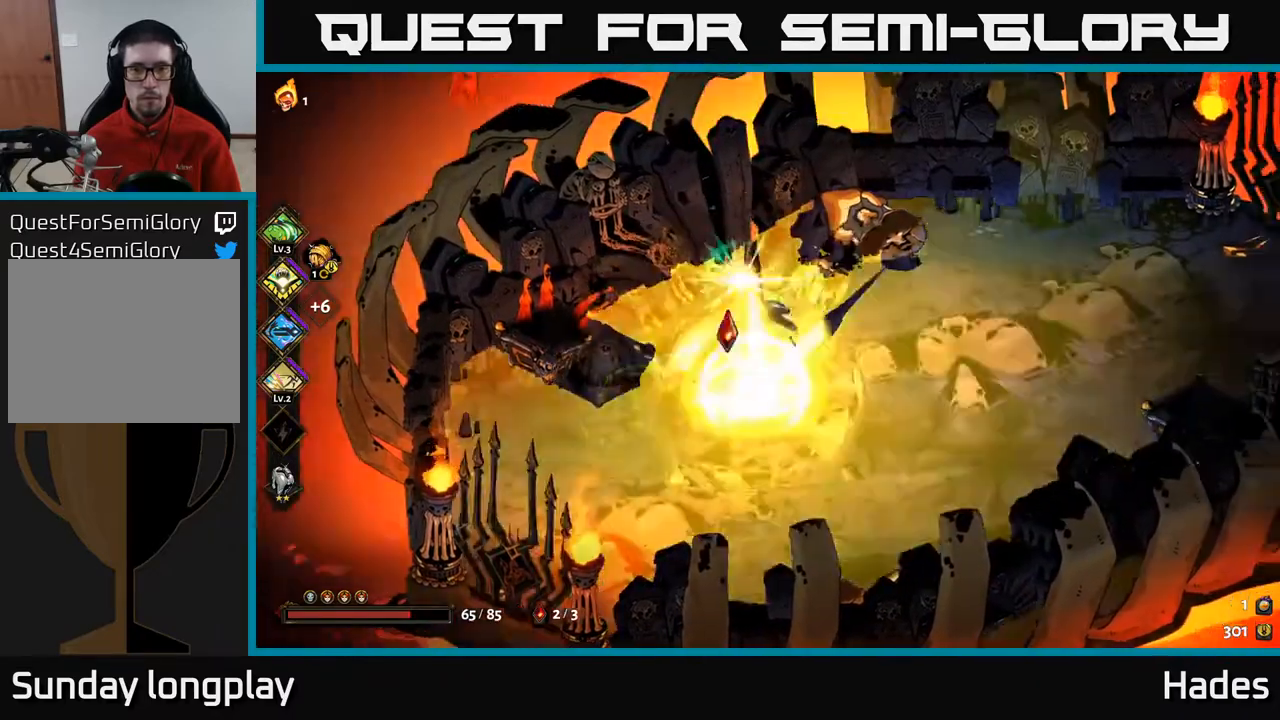
{"buttons": [], "left_stick": "left", "events": [[333, "left_stick", "left"]]}
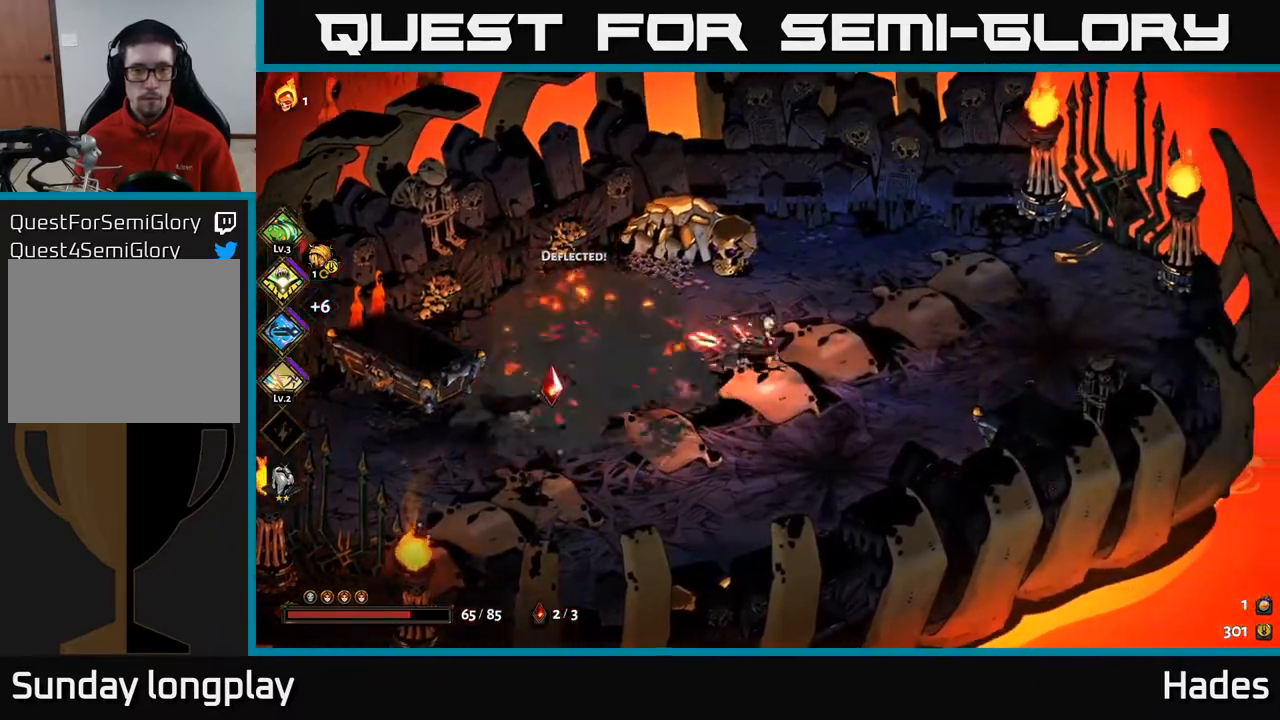
{"buttons": [], "left_stick": "left", "events": []}
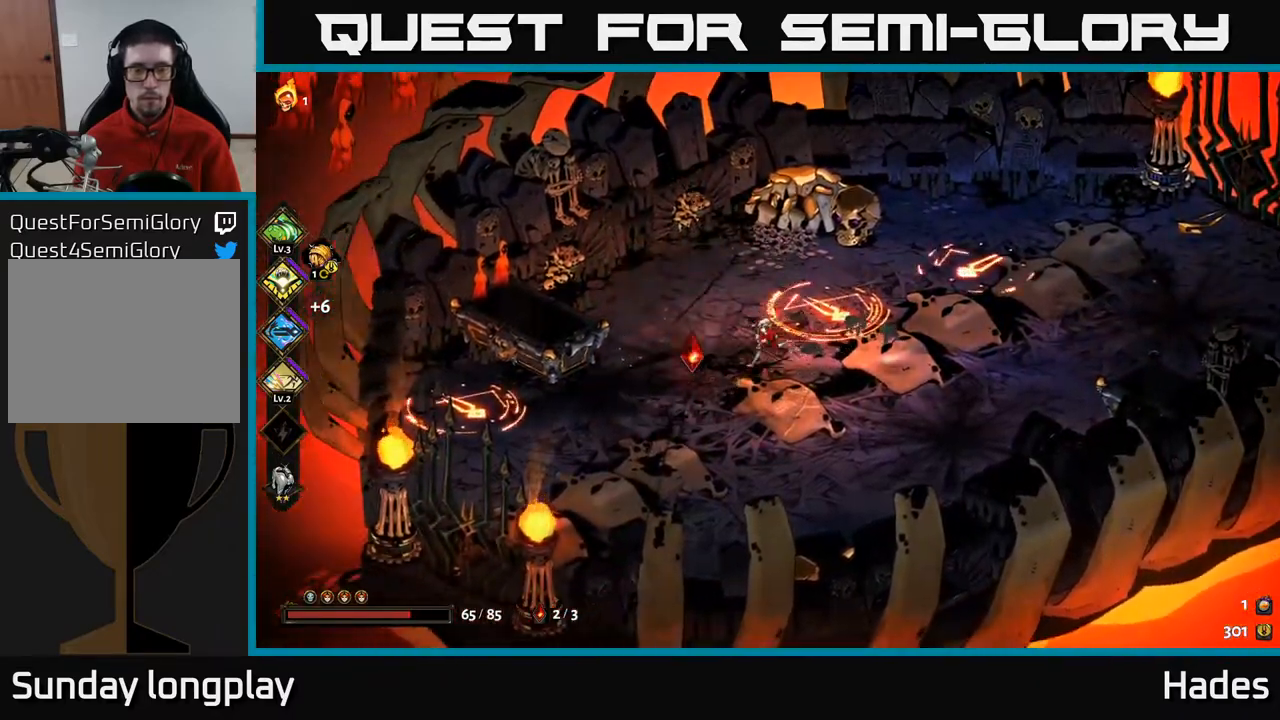
{"buttons": [], "left_stick": "down-right", "events": [[117, "left_stick", "down"], [200, "left_stick", "down-right"]]}
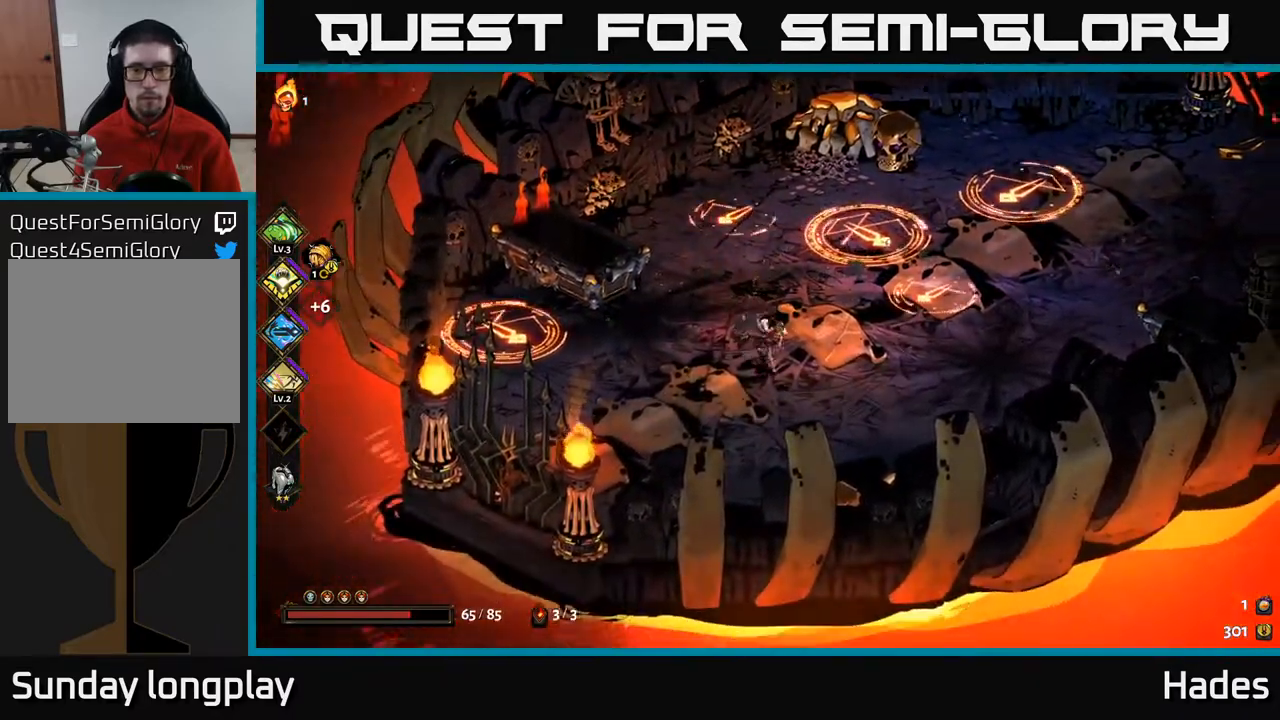
{"buttons": ["B"], "left_stick": "up", "events": [[383, "left_stick", "up"], [483, "B", "down"]]}
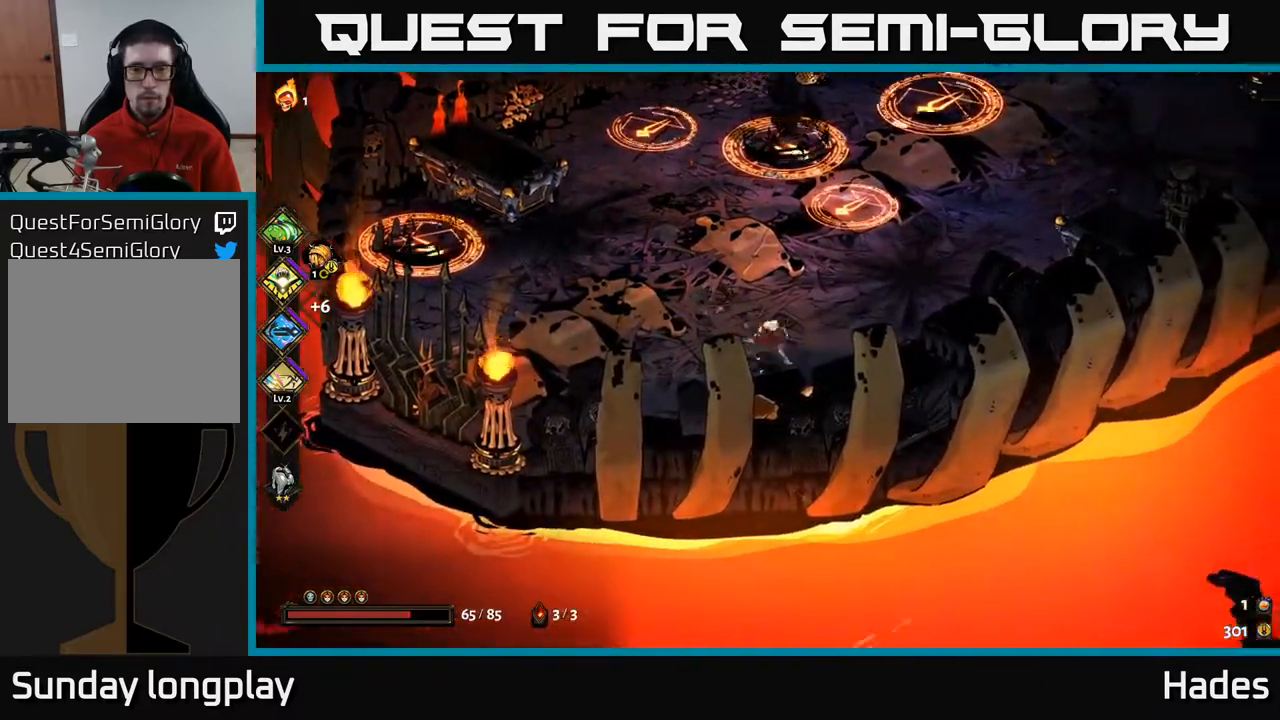
{"buttons": ["A"], "left_stick": "up", "events": [[67, "B", "up"], [417, "A", "down"]]}
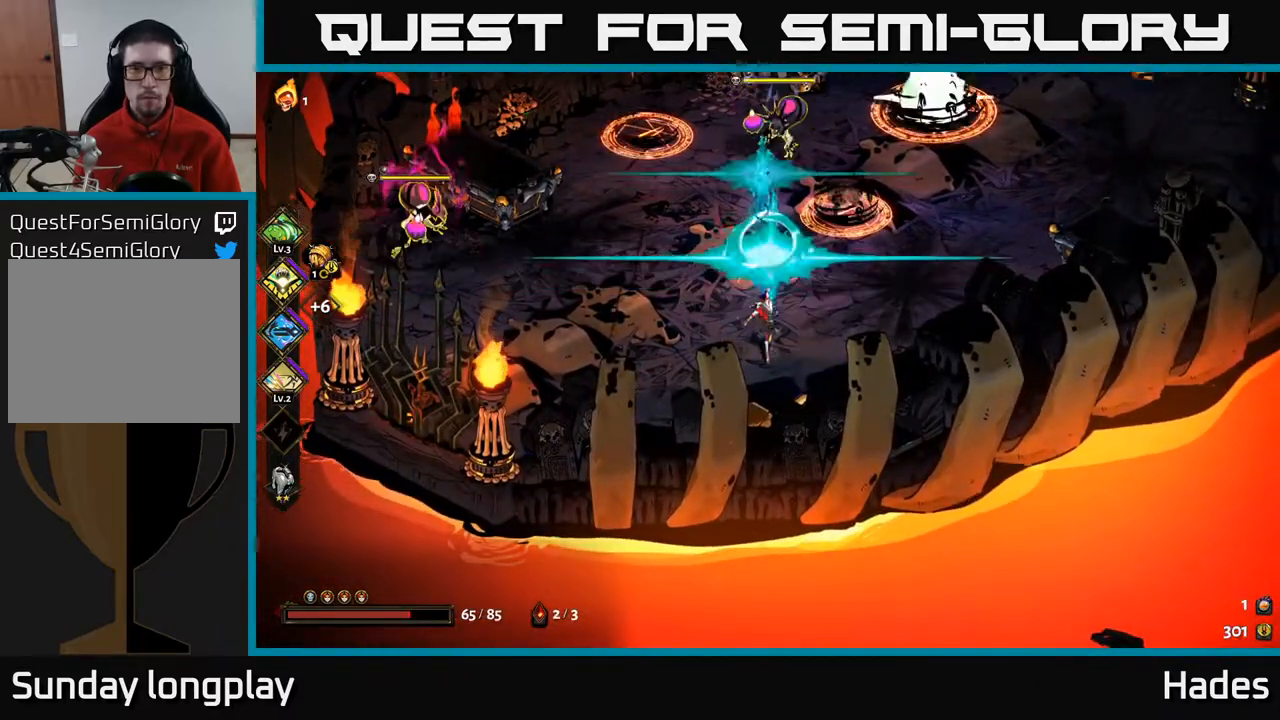
{"buttons": [], "left_stick": "right", "events": [[17, "X", "down"], [33, "A", "up"], [67, "left_stick", "up-right"], [100, "A", "down"], [133, "X", "up"], [233, "X", "down"], [283, "X", "up"], [300, "A", "up"], [350, "A", "down"], [383, "X", "down"], [450, "A", "up"], [450, "X", "up"], [500, "left_stick", "right"]]}
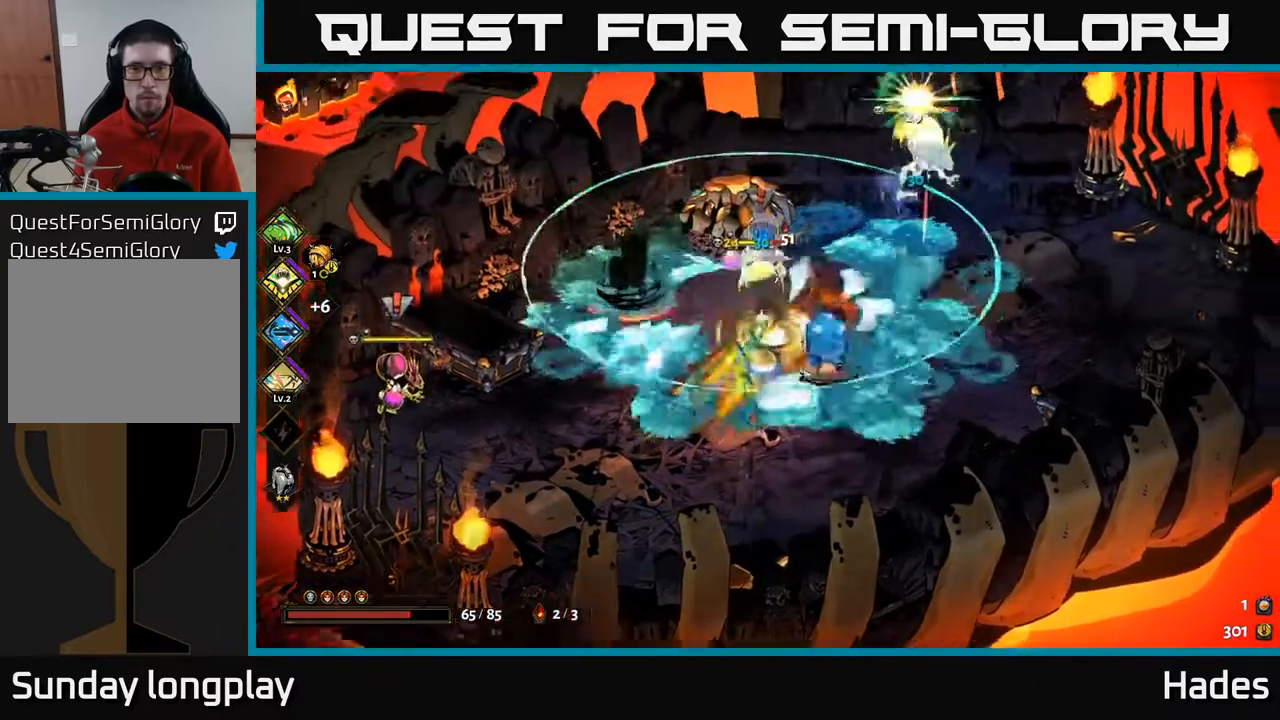
{"buttons": ["A"], "left_stick": "up-right", "events": [[33, "A", "down"], [33, "X", "down"], [133, "X", "up"], [150, "A", "up"], [200, "A", "down"], [217, "X", "down"], [250, "left_stick", "up"], [267, "A", "up"], [300, "X", "up"], [300, "left_stick", "left"], [400, "A", "down"], [417, "X", "down"], [467, "left_stick", "up-right"], [483, "X", "up"]]}
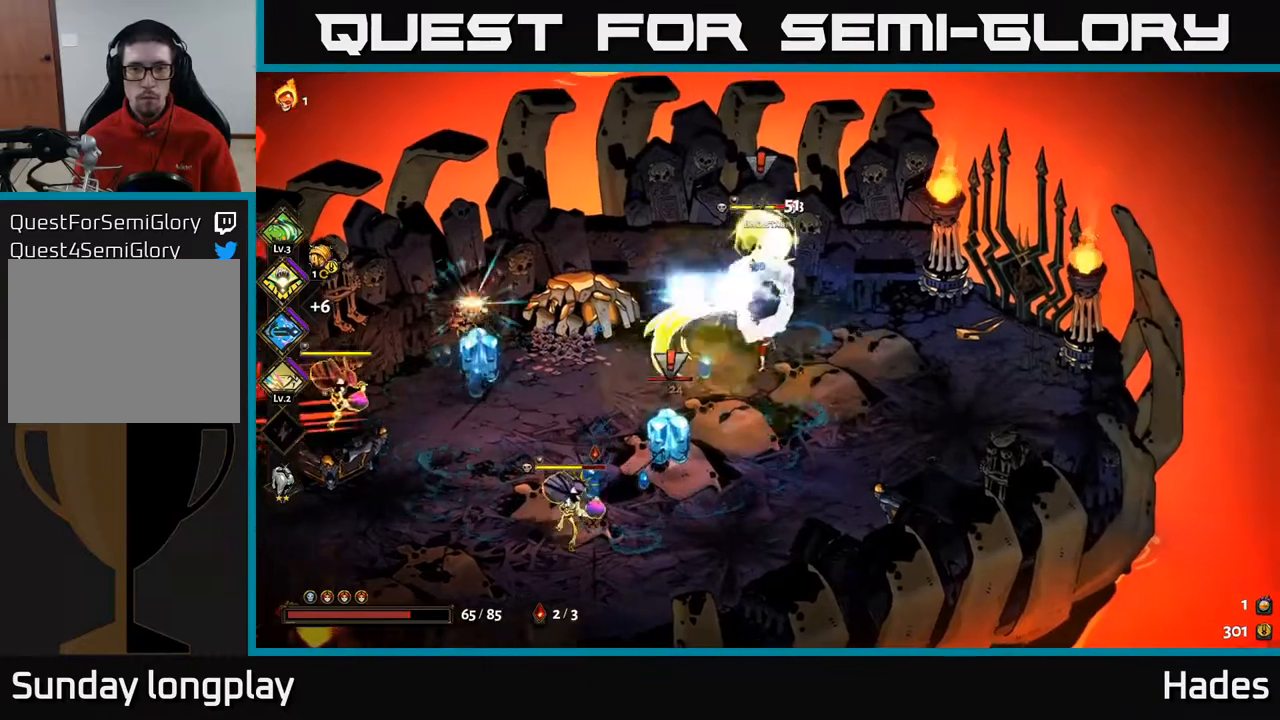
{"buttons": ["B"], "left_stick": "down-left", "events": [[17, "A", "up"], [83, "A", "down"], [100, "X", "down"], [167, "X", "up"], [167, "left_stick", "left"], [183, "A", "up"], [217, "left_stick", "down-left"], [250, "A", "down"], [267, "X", "down"], [333, "A", "up"], [333, "X", "up"], [433, "B", "down"]]}
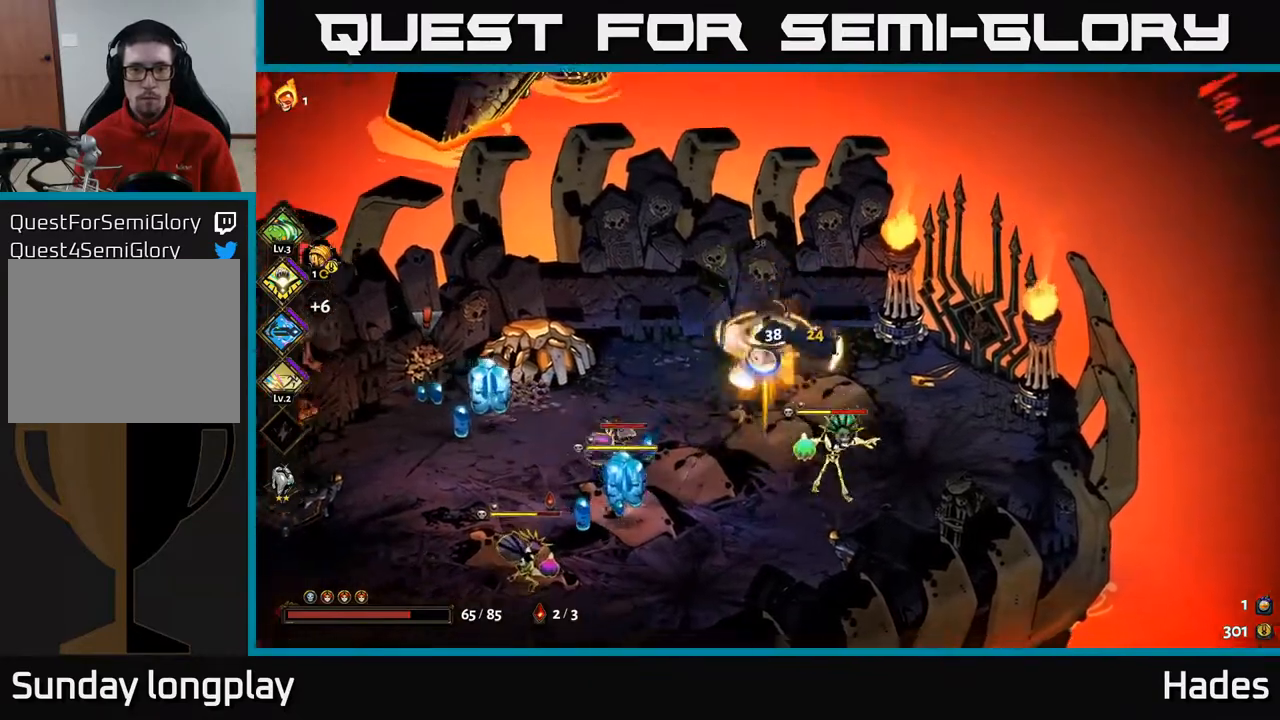
{"buttons": [], "left_stick": "down-left", "events": [[33, "B", "up"]]}